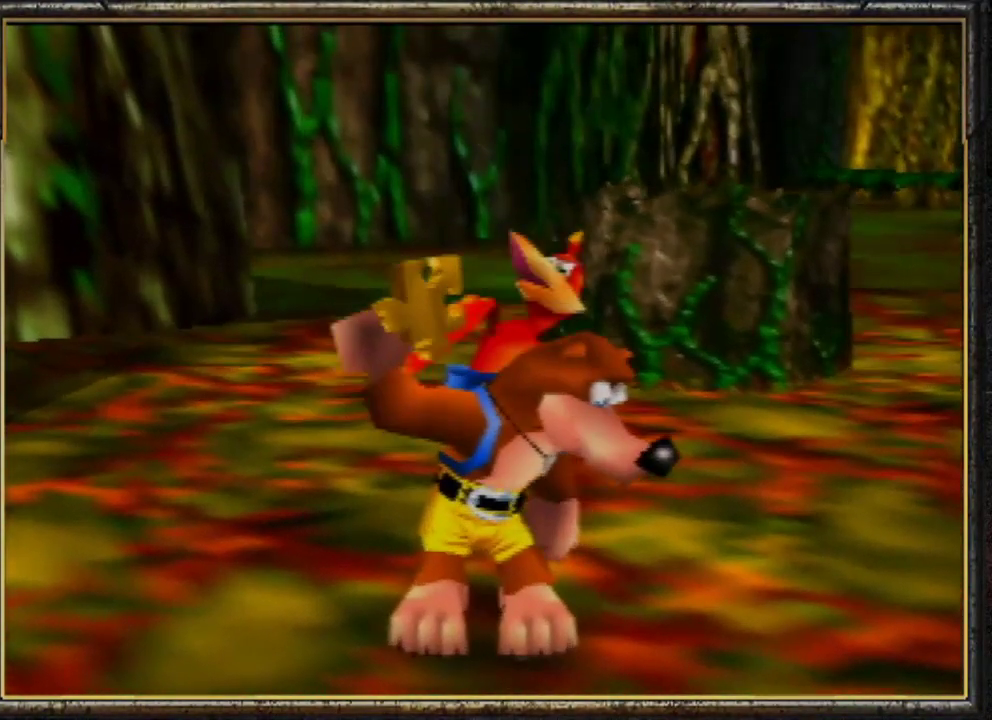
Gameplay with a controller (Nintendo layout); each line is a JSON object with the inputs held at the frame after it. "events" lists button and stick changes between this image and that frame as [ms after this image, input, new state], when the widget could be followed in between. Not read: L3 R3.
{"buttons": [], "left_stick": "up-right", "events": [[300, "left_stick", "up-right"]]}
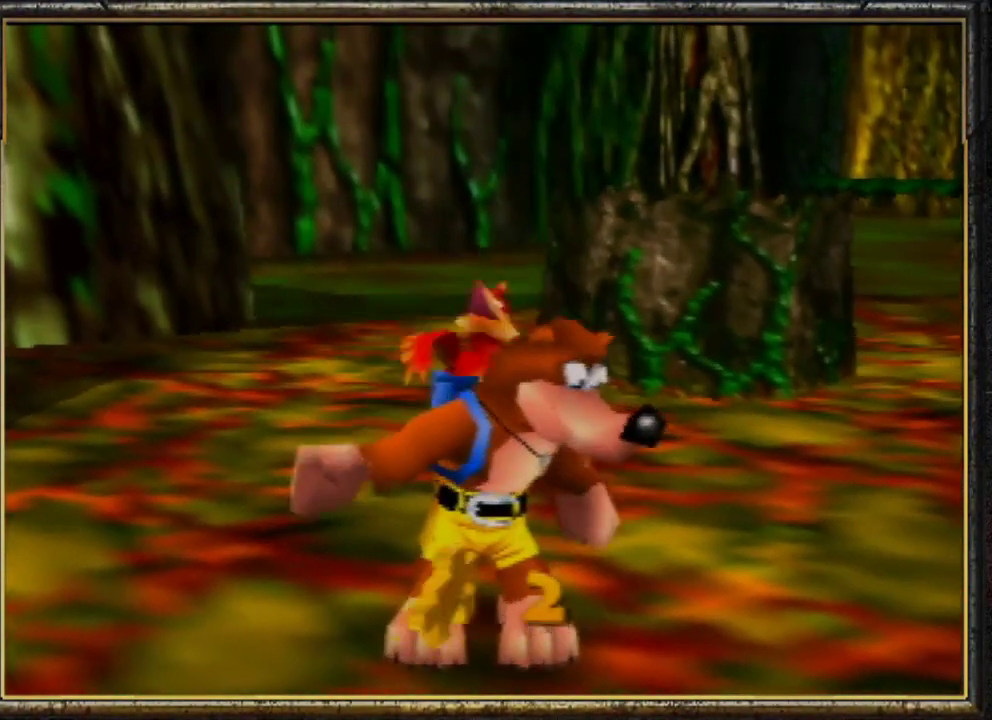
{"buttons": [], "left_stick": "up-right", "events": []}
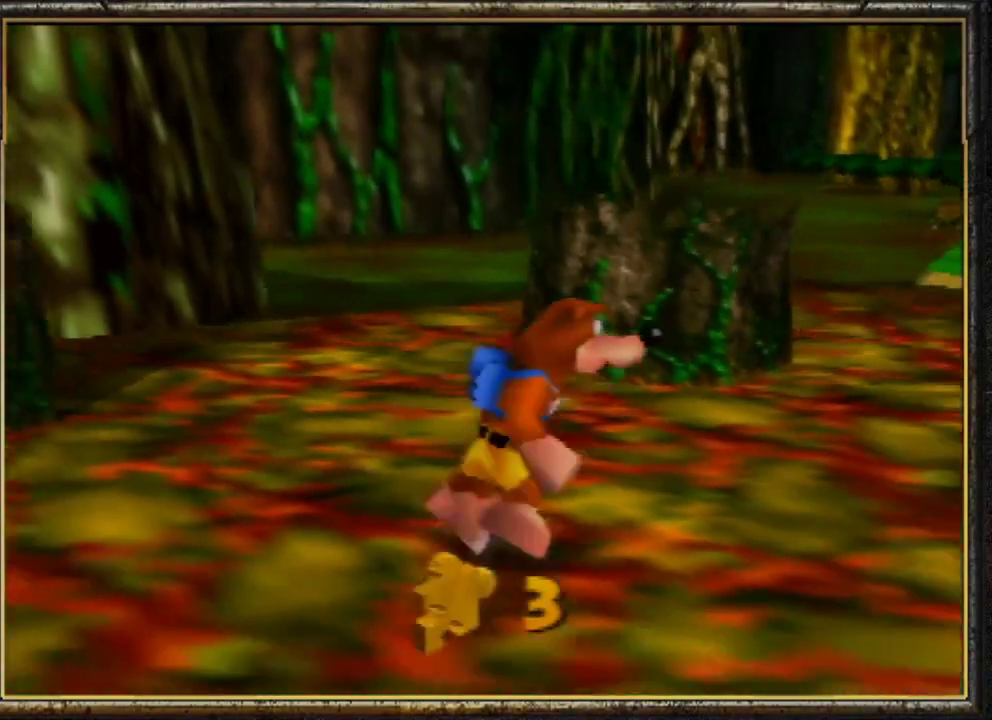
{"buttons": ["Z"], "left_stick": "up-right", "events": [[133, "Z", "down"], [200, "C_LEFT", "down"], [367, "C_LEFT", "up"]]}
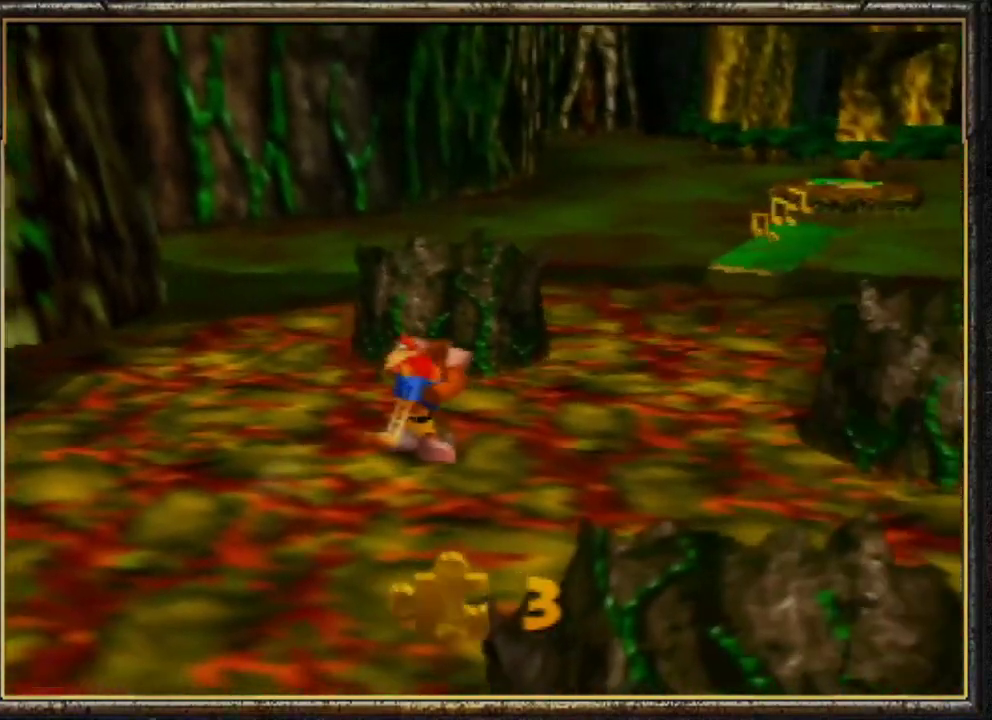
{"buttons": ["Z"], "left_stick": "up-right", "events": []}
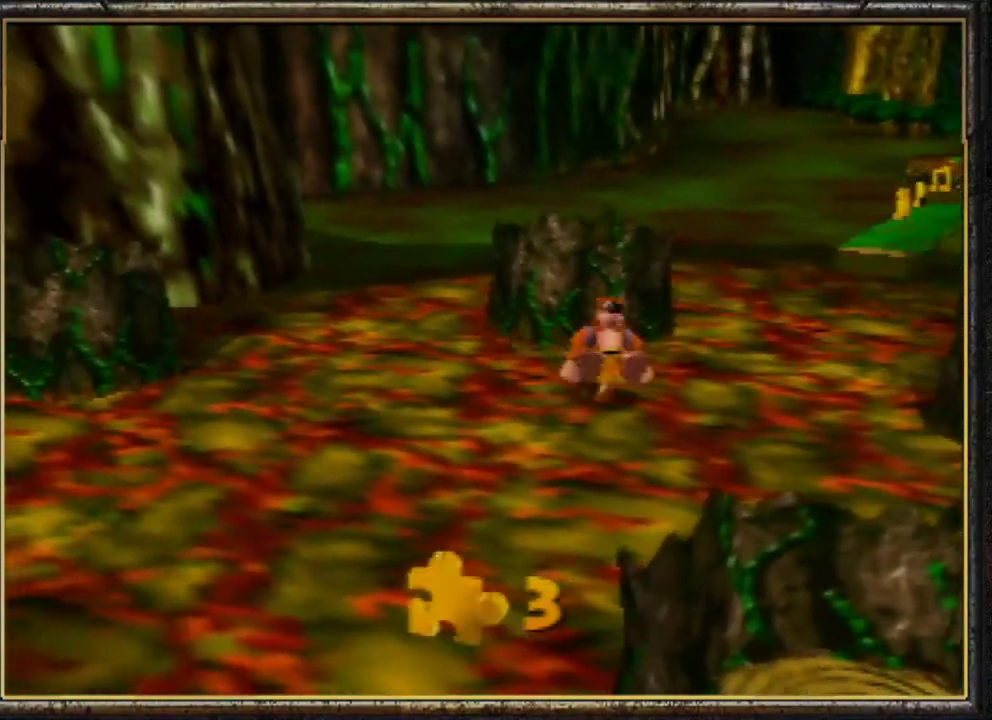
{"buttons": ["R1", "Z"], "left_stick": "up", "events": [[100, "R1", "down"], [267, "left_stick", "up"]]}
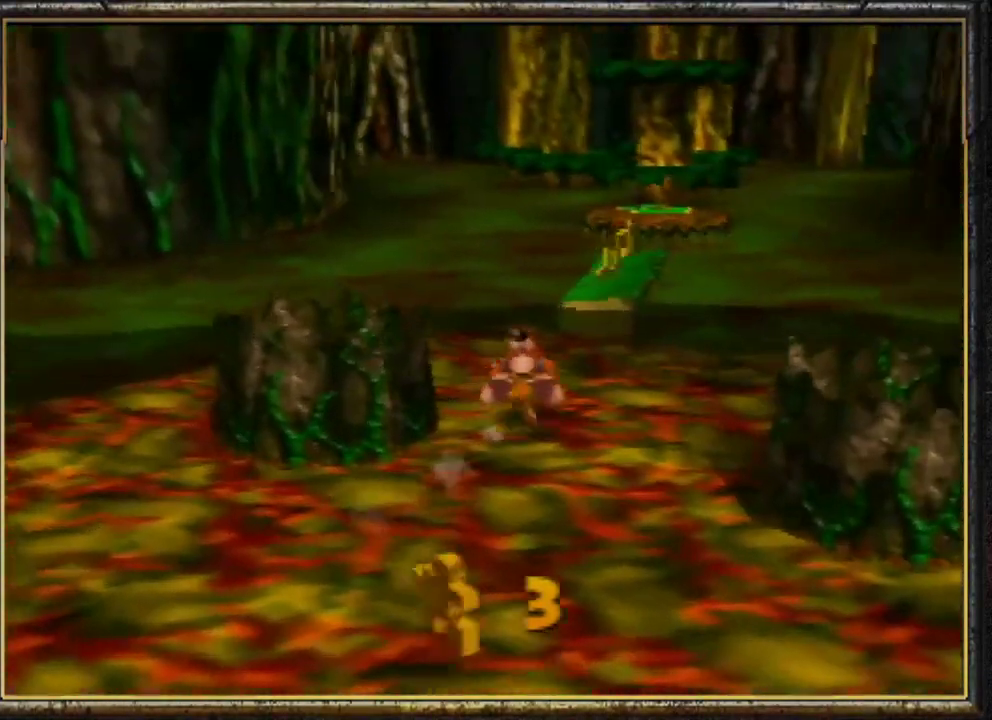
{"buttons": ["A", "R1", "Z"], "left_stick": "up", "events": [[433, "A", "down"]]}
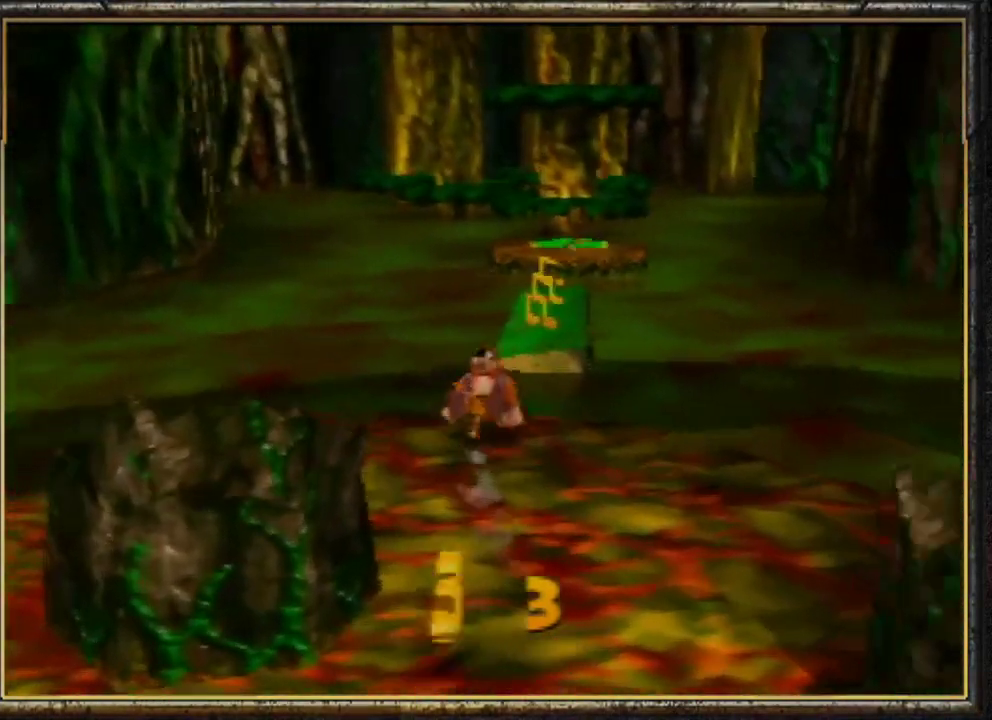
{"buttons": ["R1", "Z"], "left_stick": "up-right", "events": [[233, "A", "up"], [367, "A", "down"], [400, "A", "up"], [433, "left_stick", "up-right"]]}
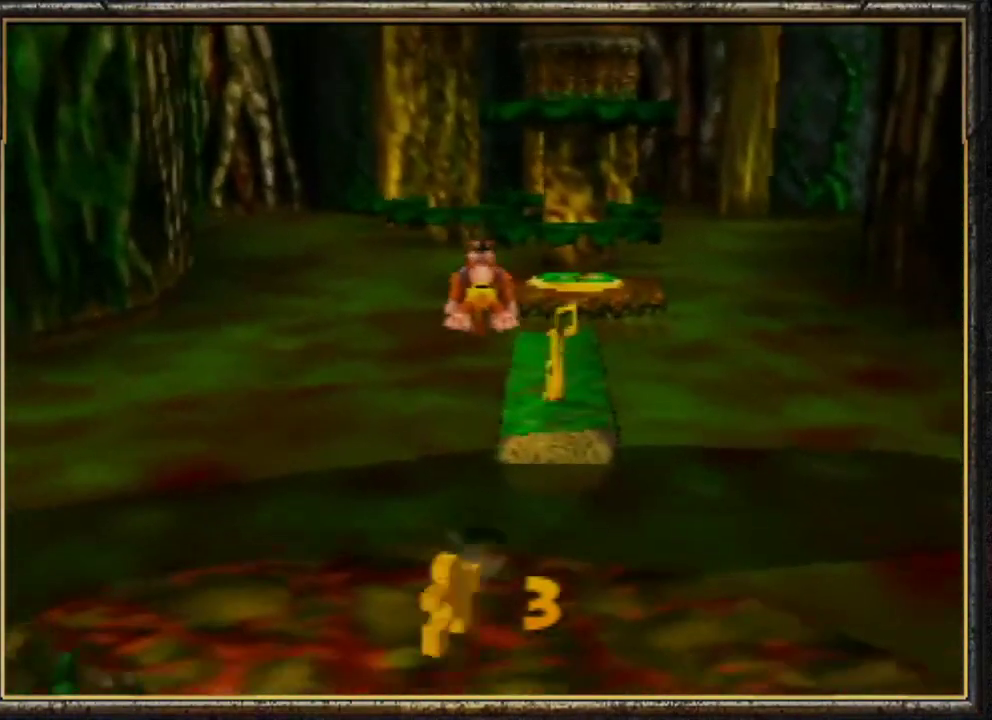
{"buttons": [], "left_stick": "up", "events": [[133, "left_stick", "up"], [200, "B", "down"], [400, "B", "up"], [433, "R1", "up"], [433, "Z", "up"]]}
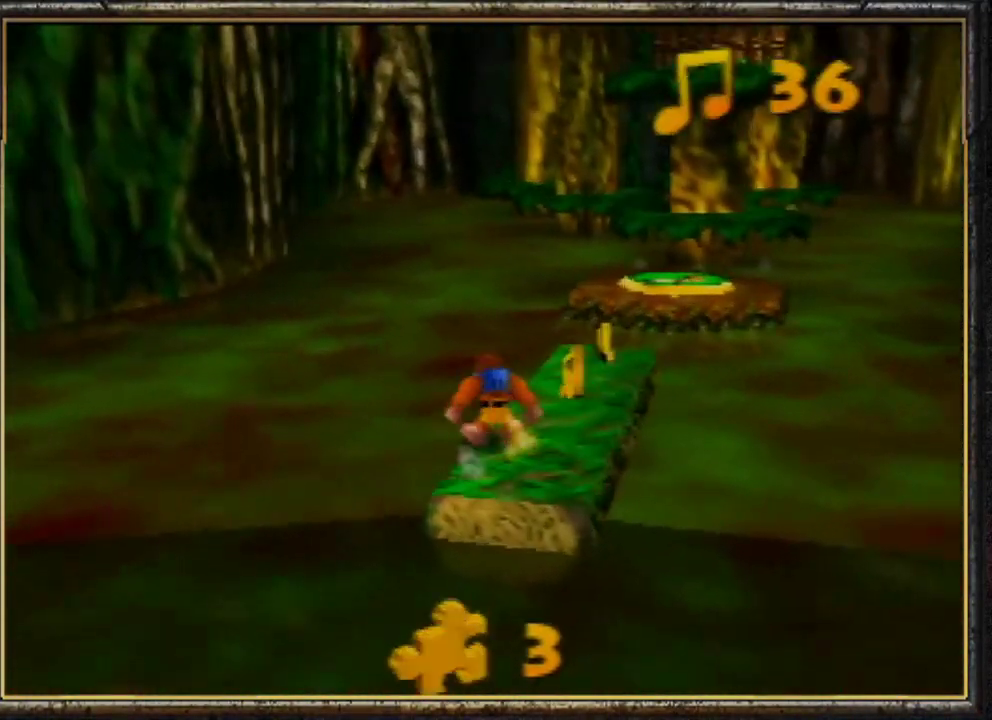
{"buttons": ["Z"], "left_stick": "up", "events": [[100, "left_stick", "right"], [267, "Z", "down"], [300, "left_stick", "up"], [333, "C_LEFT", "down"], [500, "C_LEFT", "up"]]}
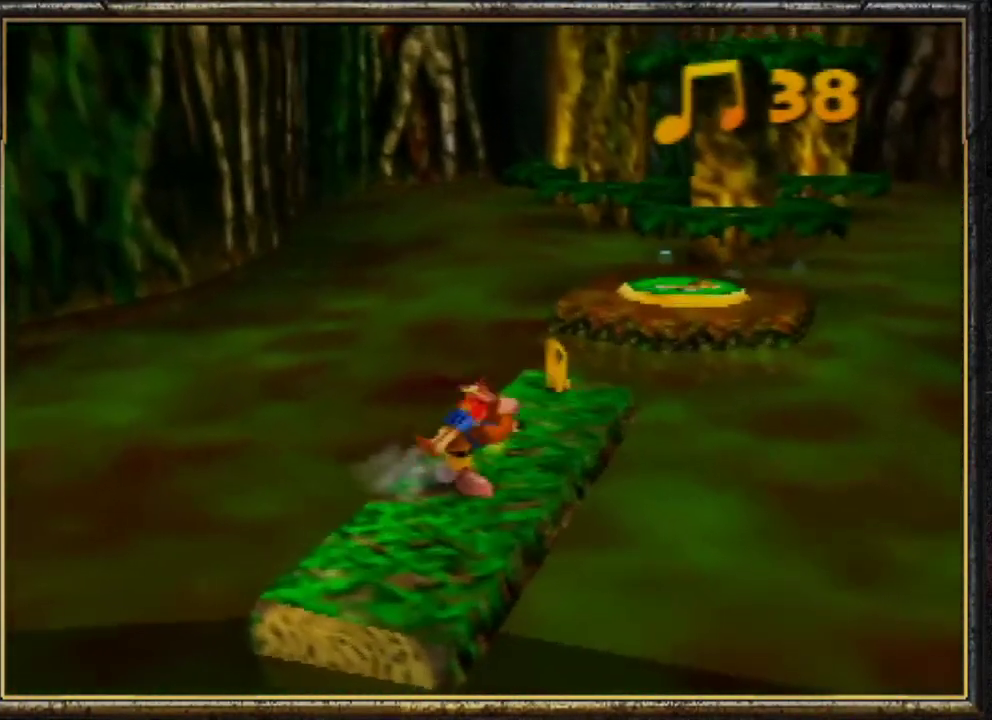
{"buttons": ["Z"], "left_stick": "up", "events": [[67, "C_LEFT", "down"], [167, "C_LEFT", "up"]]}
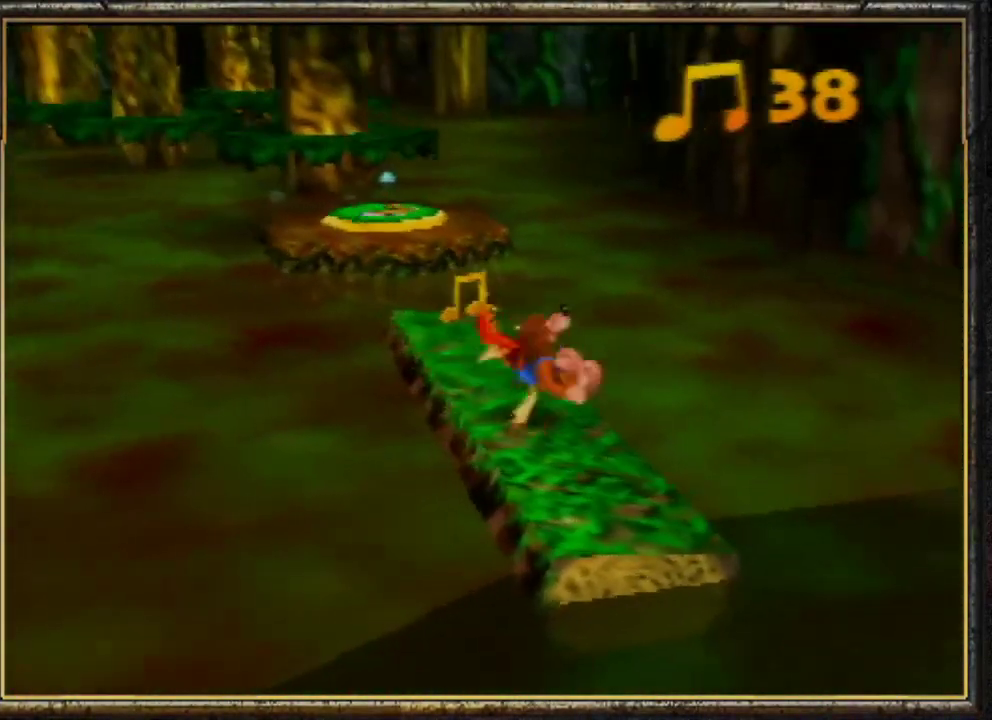
{"buttons": ["A", "Z"], "left_stick": "up", "events": [[433, "A", "down"]]}
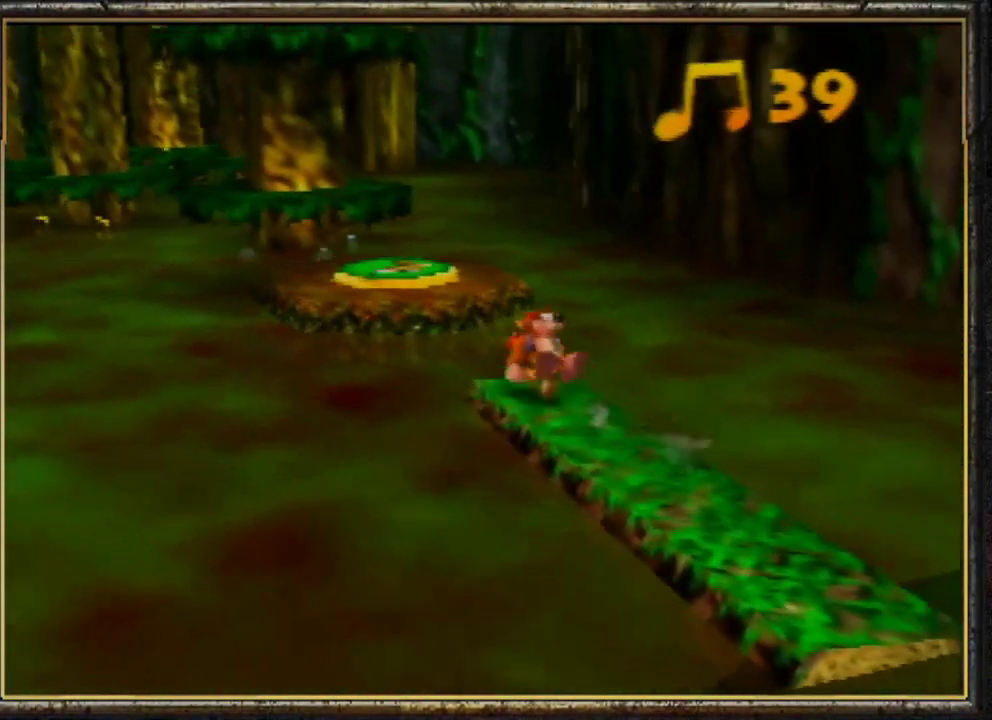
{"buttons": ["Z"], "left_stick": "up-left", "events": [[267, "A", "up"], [500, "left_stick", "up-left"]]}
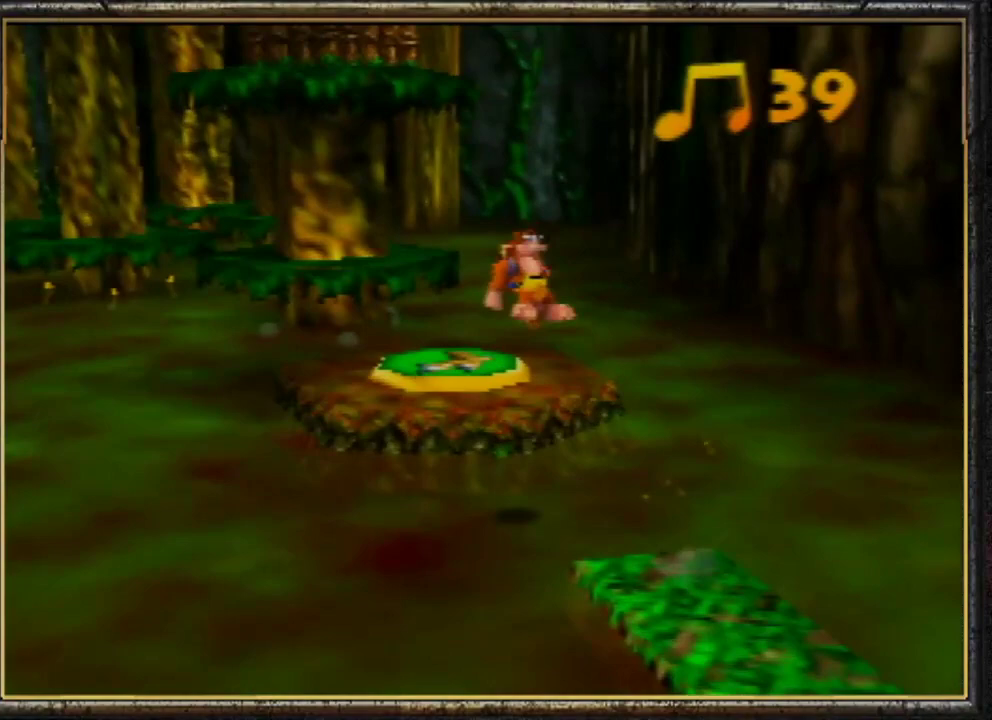
{"buttons": [], "left_stick": "up-left", "events": [[67, "Z", "up"], [133, "left_stick", "up"], [200, "B", "down"], [367, "B", "up"], [367, "left_stick", "up-left"]]}
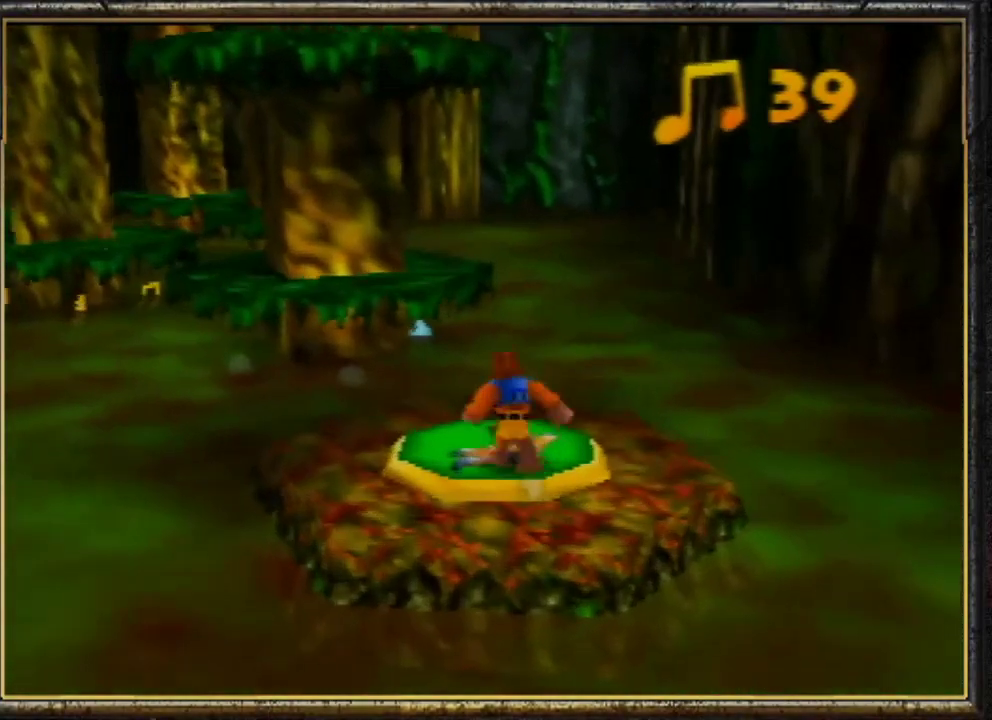
{"buttons": ["A"], "left_stick": "center", "events": [[33, "A", "down"], [33, "left_stick", "center"]]}
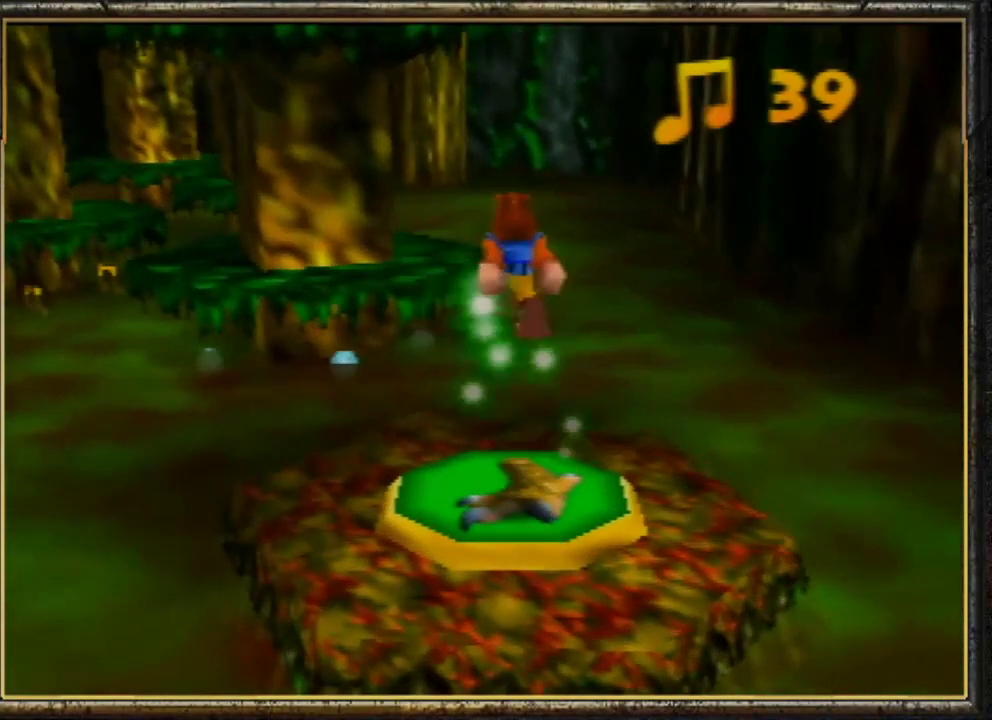
{"buttons": ["A"], "left_stick": "up-right", "events": [[33, "left_stick", "up"], [100, "C_RIGHT", "down"], [133, "left_stick", "up-right"], [200, "C_RIGHT", "up"]]}
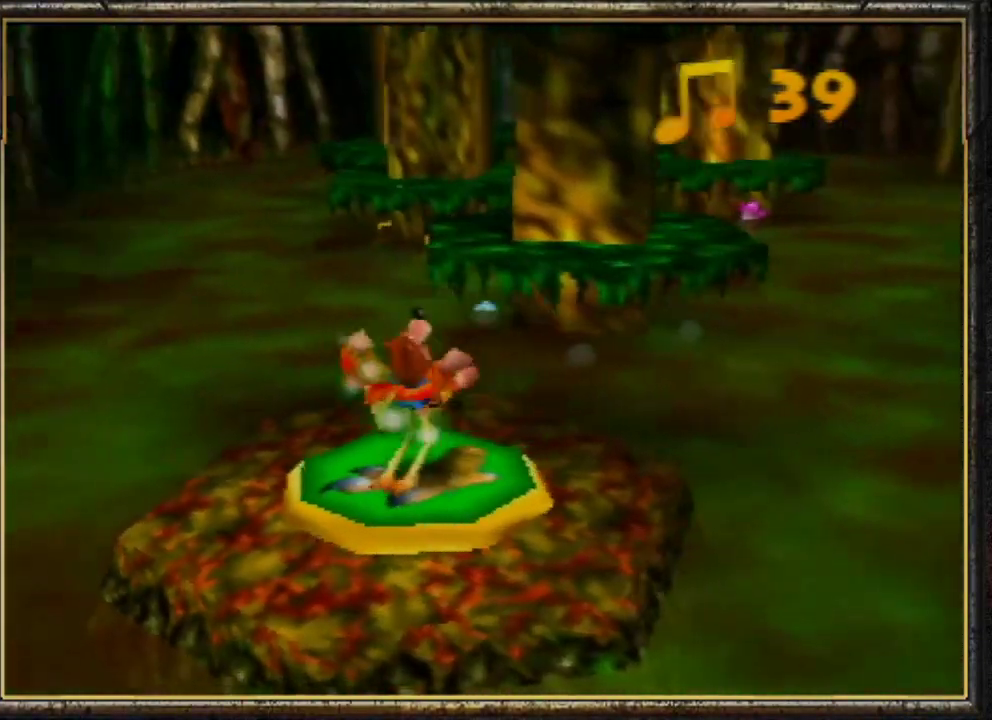
{"buttons": ["A"], "left_stick": "up-right", "events": []}
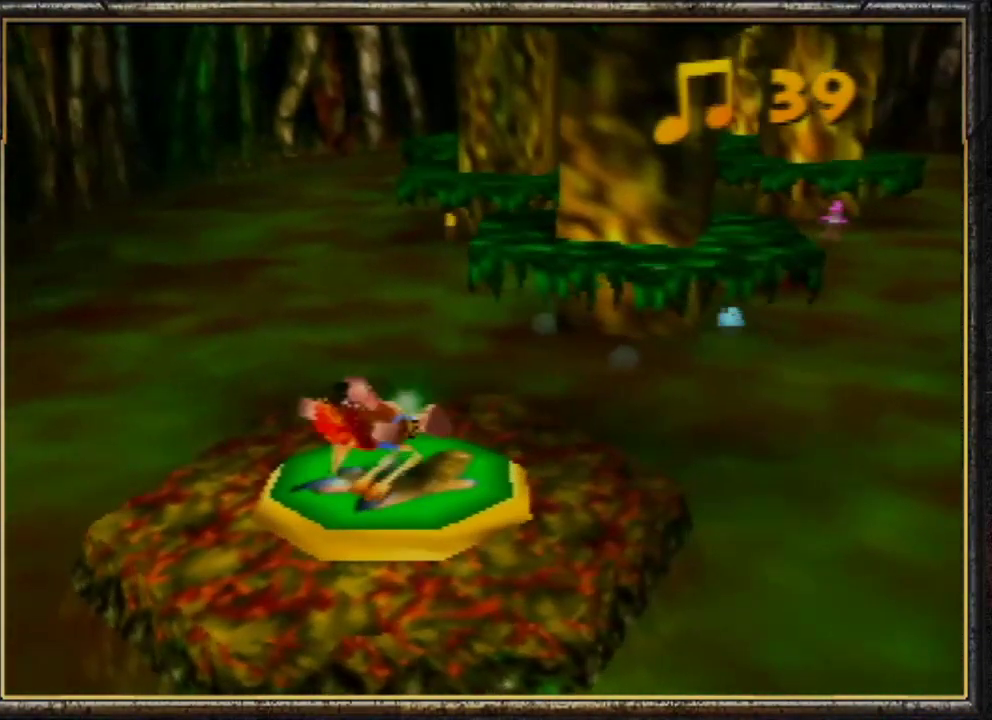
{"buttons": ["A"], "left_stick": "up", "events": [[467, "left_stick", "up"]]}
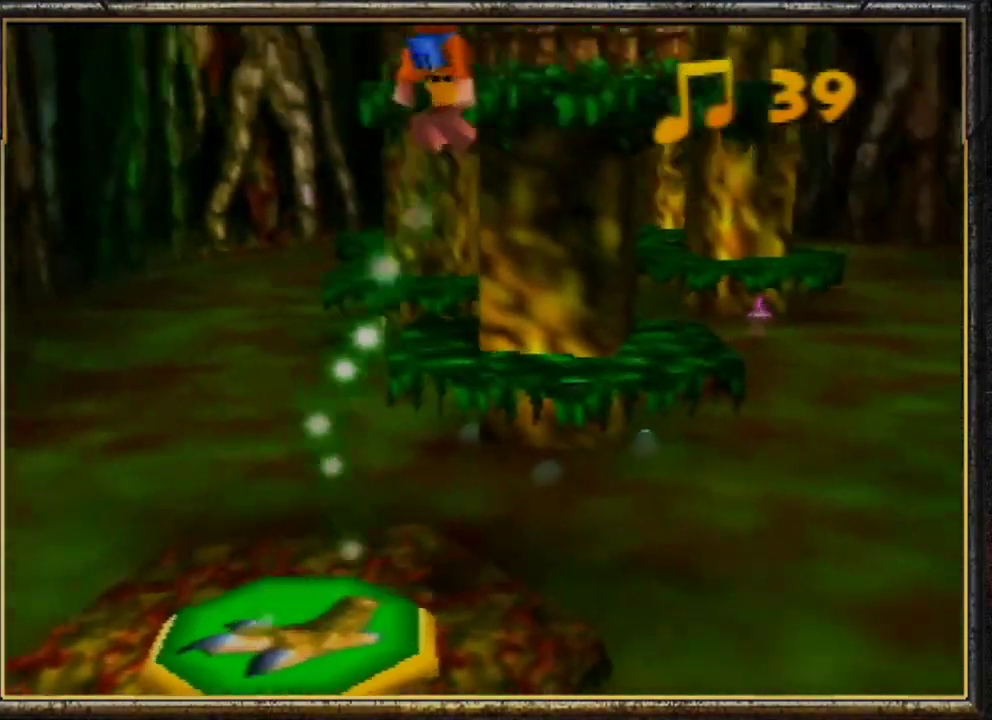
{"buttons": ["A"], "left_stick": "up", "events": []}
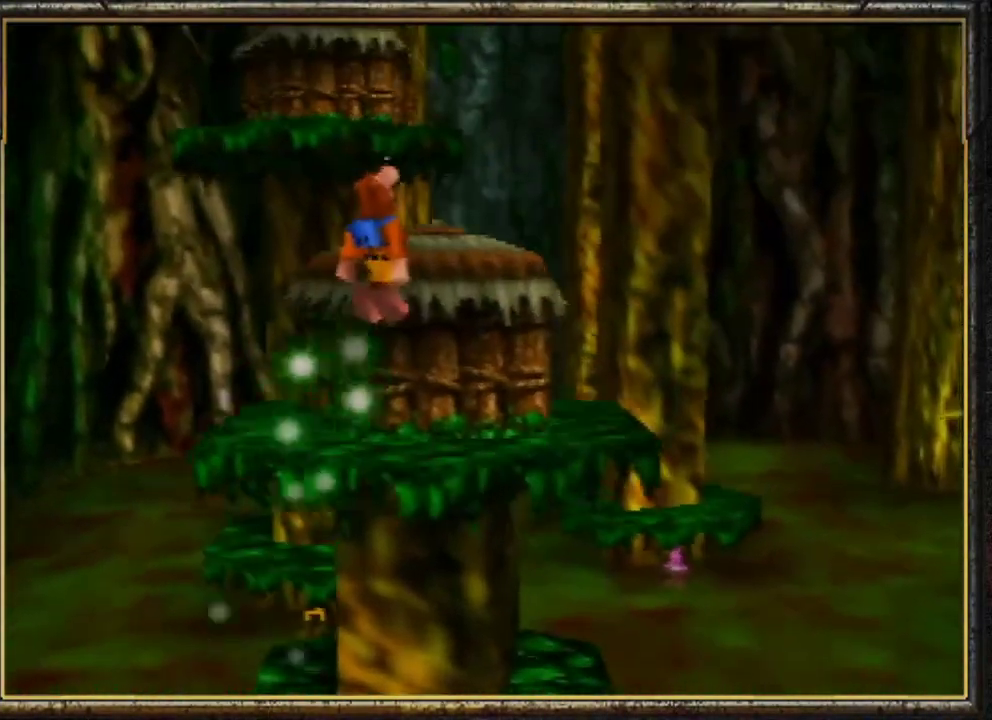
{"buttons": [], "left_stick": "up", "events": [[233, "A", "up"]]}
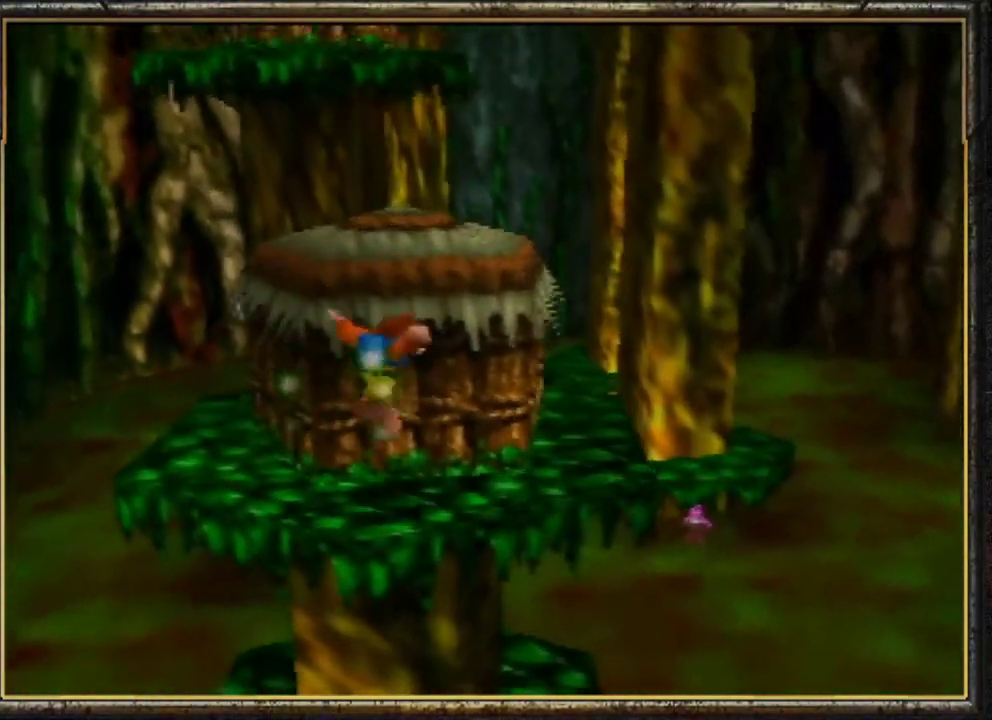
{"buttons": ["A"], "left_stick": "up", "events": [[167, "A", "down"]]}
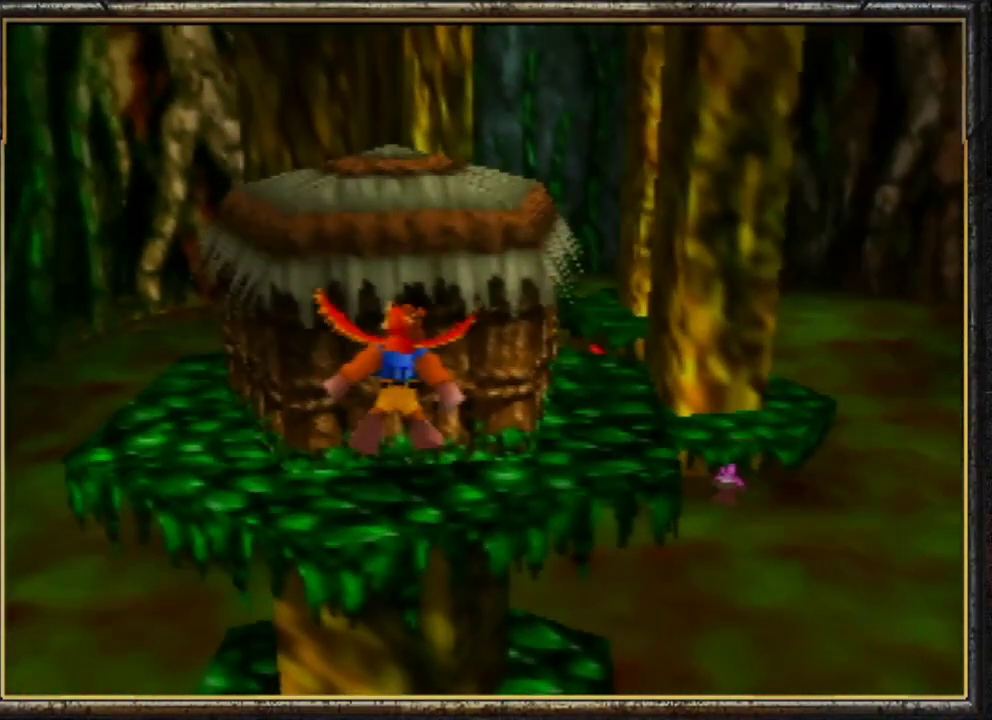
{"buttons": [], "left_stick": "center", "events": [[200, "A", "up"], [267, "left_stick", "center"]]}
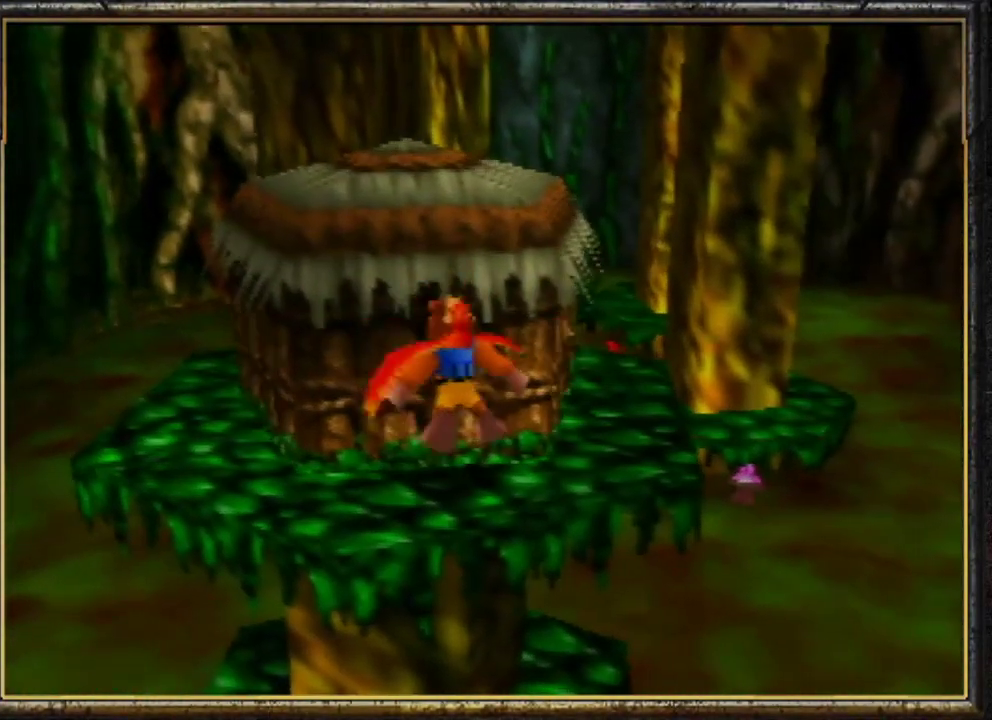
{"buttons": ["A"], "left_stick": "up-left", "events": [[167, "A", "down"], [233, "left_stick", "up"], [367, "left_stick", "up-left"]]}
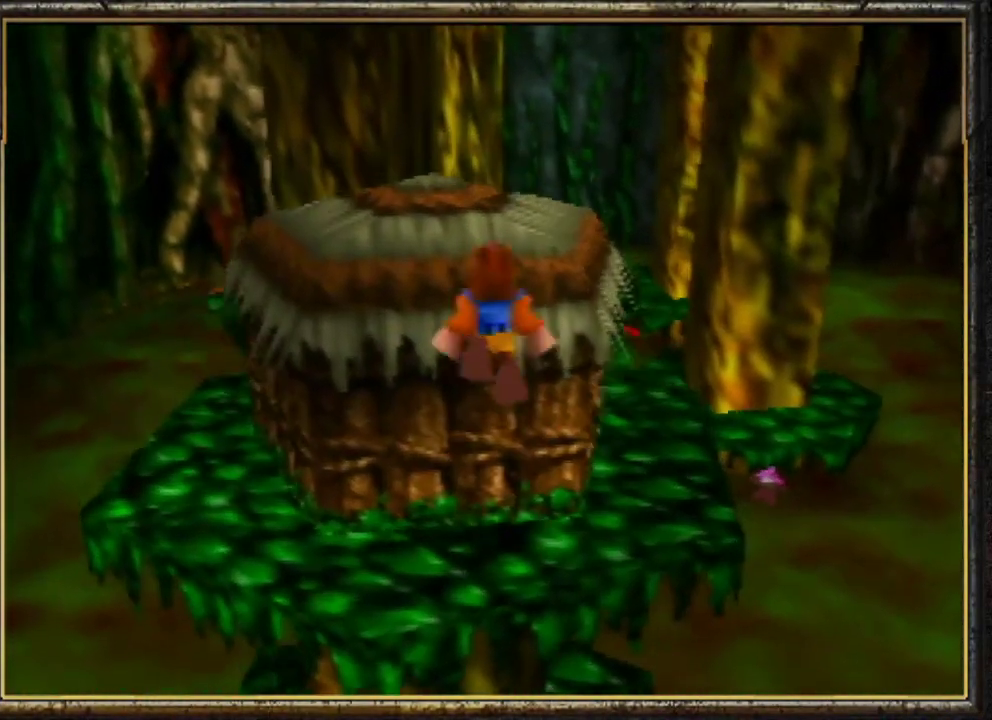
{"buttons": ["Z", "C_LEFT"], "left_stick": "center", "events": [[100, "A", "up"], [200, "left_stick", "center"], [300, "Z", "down"], [433, "C_LEFT", "down"]]}
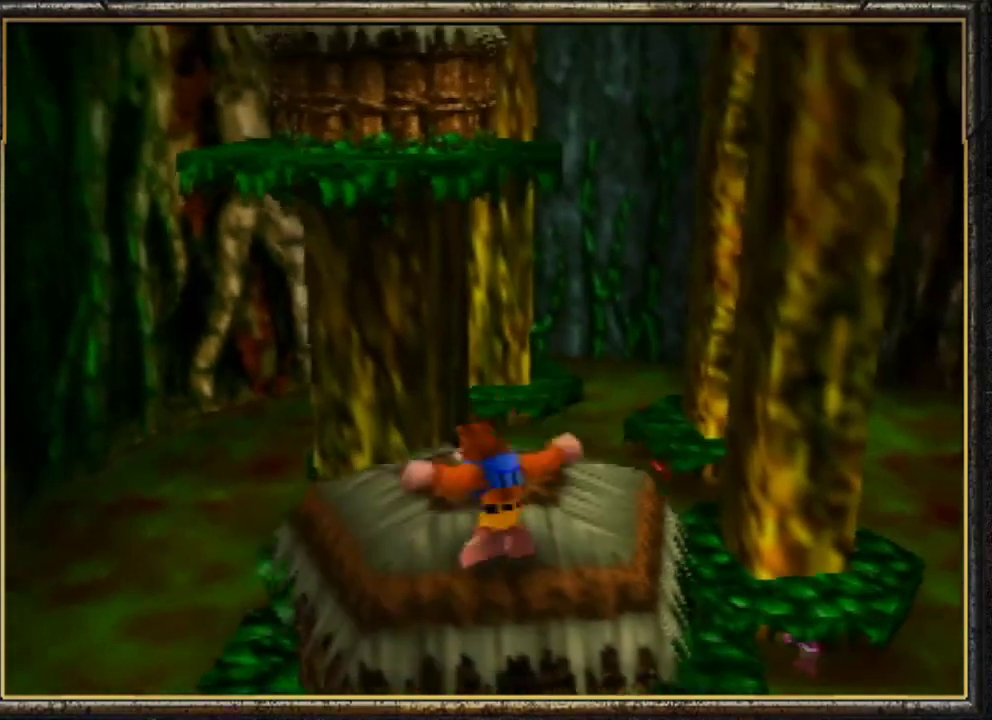
{"buttons": ["Z"], "left_stick": "up", "events": [[33, "left_stick", "up"], [100, "C_LEFT", "up"]]}
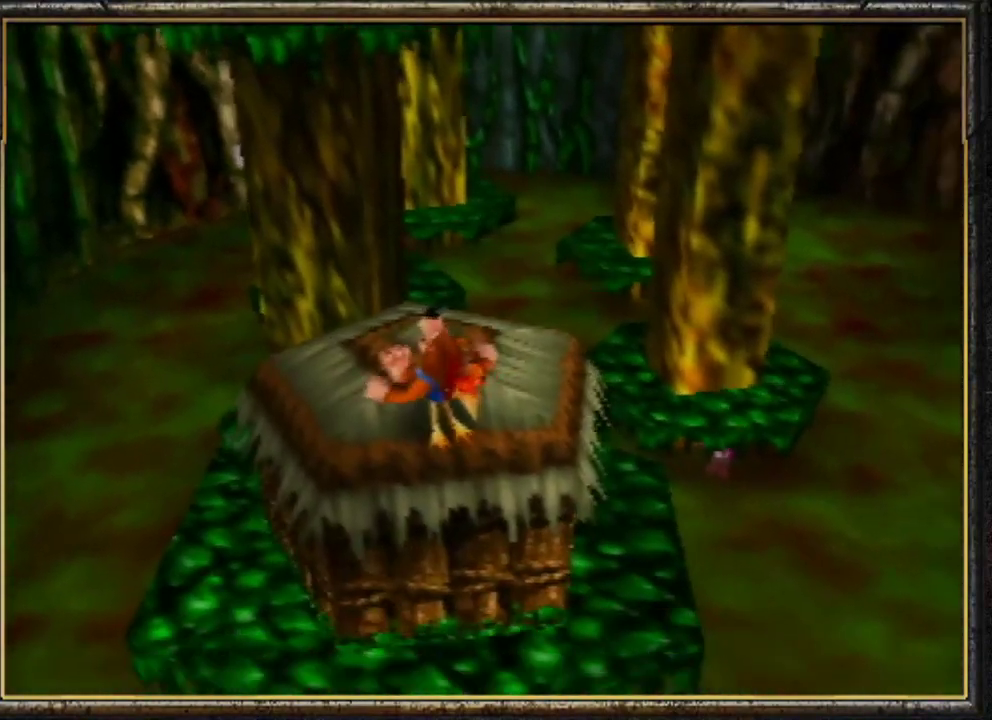
{"buttons": ["A", "Z"], "left_stick": "up", "events": [[300, "A", "down"]]}
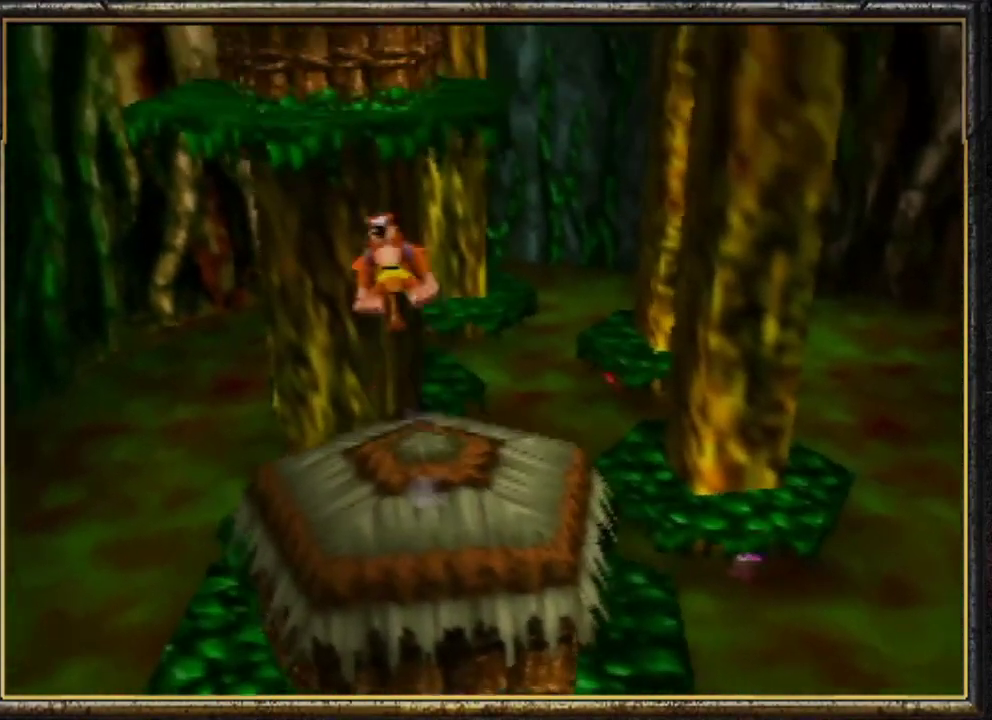
{"buttons": ["B", "Z"], "left_stick": "up", "events": [[433, "B", "down"], [467, "A", "up"]]}
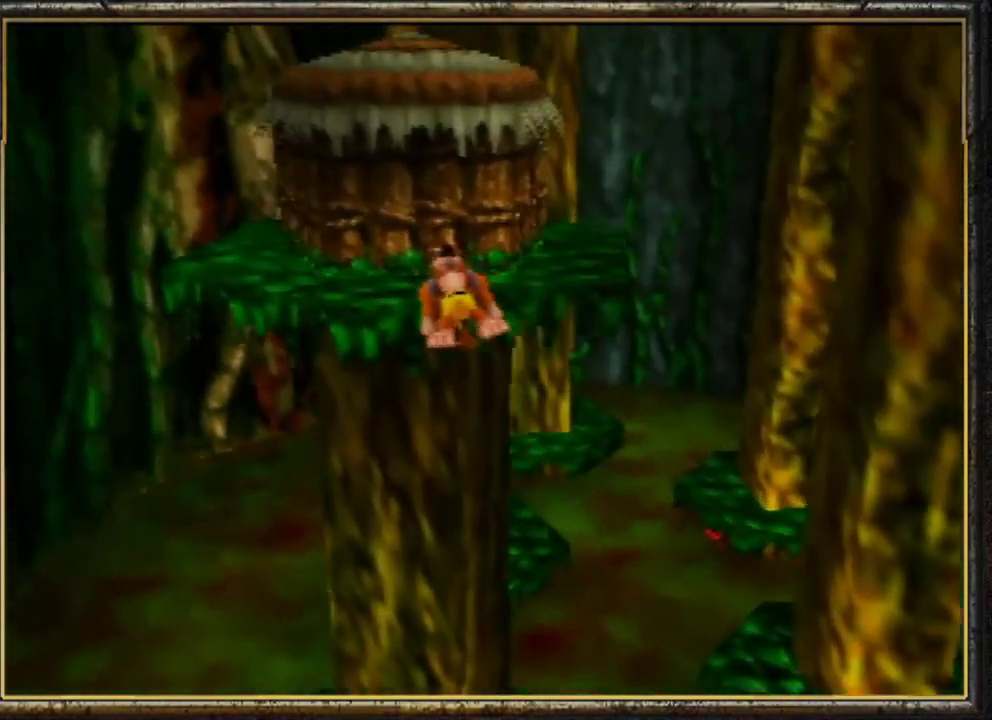
{"buttons": ["A"], "left_stick": "up", "events": [[33, "Z", "up"], [133, "B", "up"], [333, "A", "down"]]}